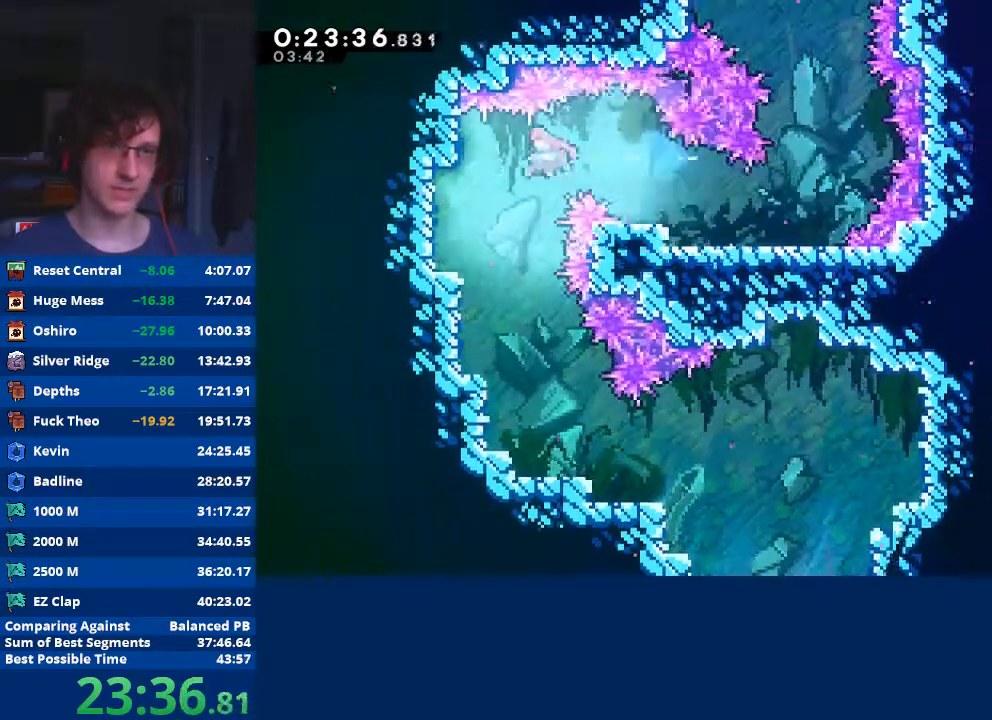
Gameplay with a controller (Xbox layout); each line is a JSON object with the inputs held at the frame after it. "events" lists button and stick changes between this image and that frame as [ms after this image, input, new state], when the widget could be followed in between. Not read: right_stick.
{"buttons": [], "left_stick": "down", "events": [[100, "left_stick", "down"], [167, "X", "down"], [267, "X", "up"], [400, "X", "down"], [500, "X", "up"]]}
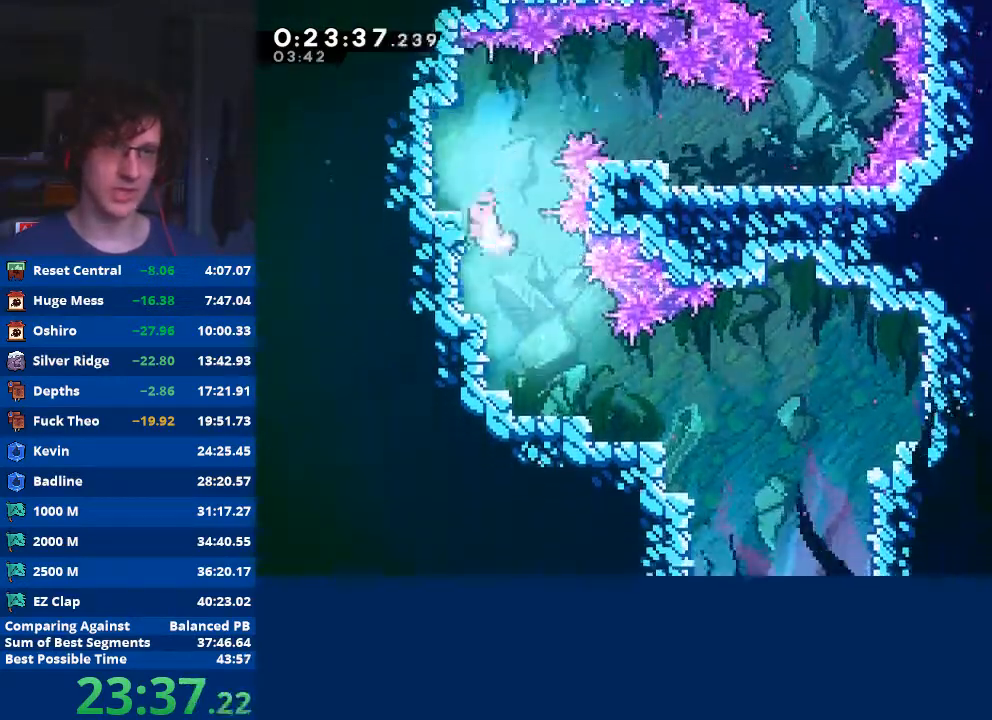
{"buttons": [], "left_stick": "down-right", "events": [[300, "left_stick", "down-right"]]}
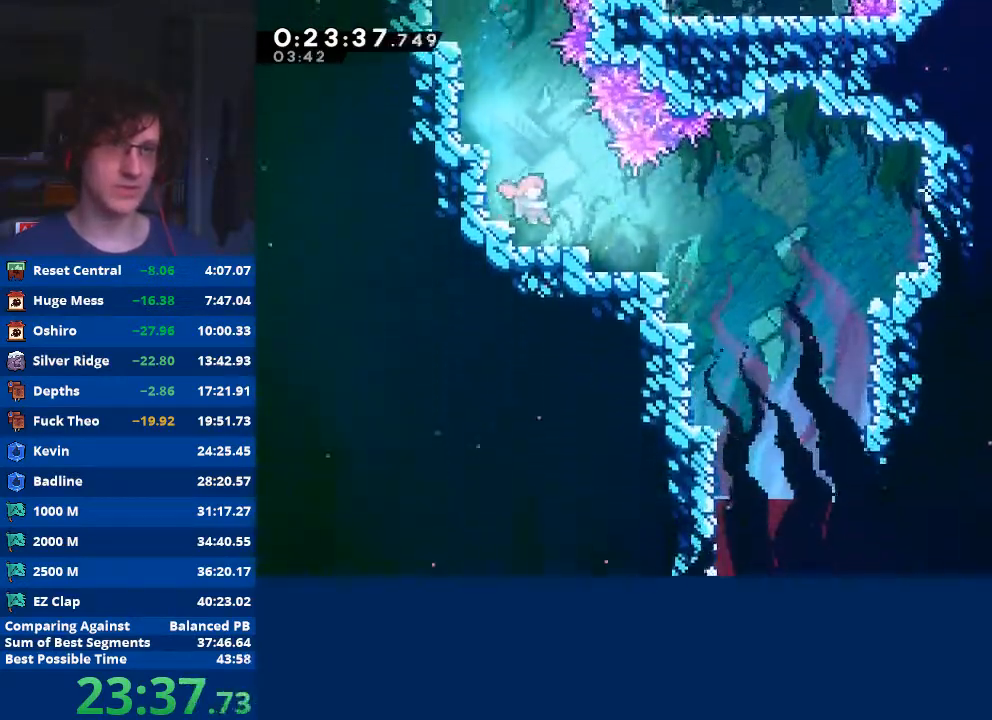
{"buttons": [], "left_stick": "down-right", "events": [[167, "X", "down"], [300, "X", "up"]]}
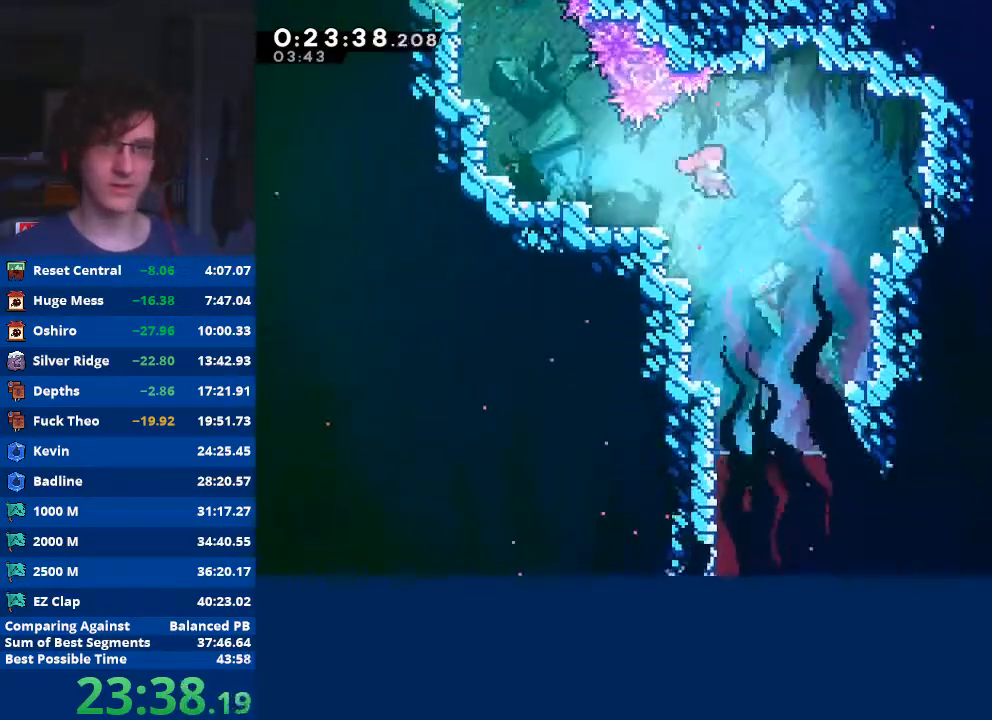
{"buttons": [], "left_stick": "down", "events": [[167, "left_stick", "down"], [200, "X", "down"], [300, "X", "up"], [400, "X", "down"], [500, "X", "up"]]}
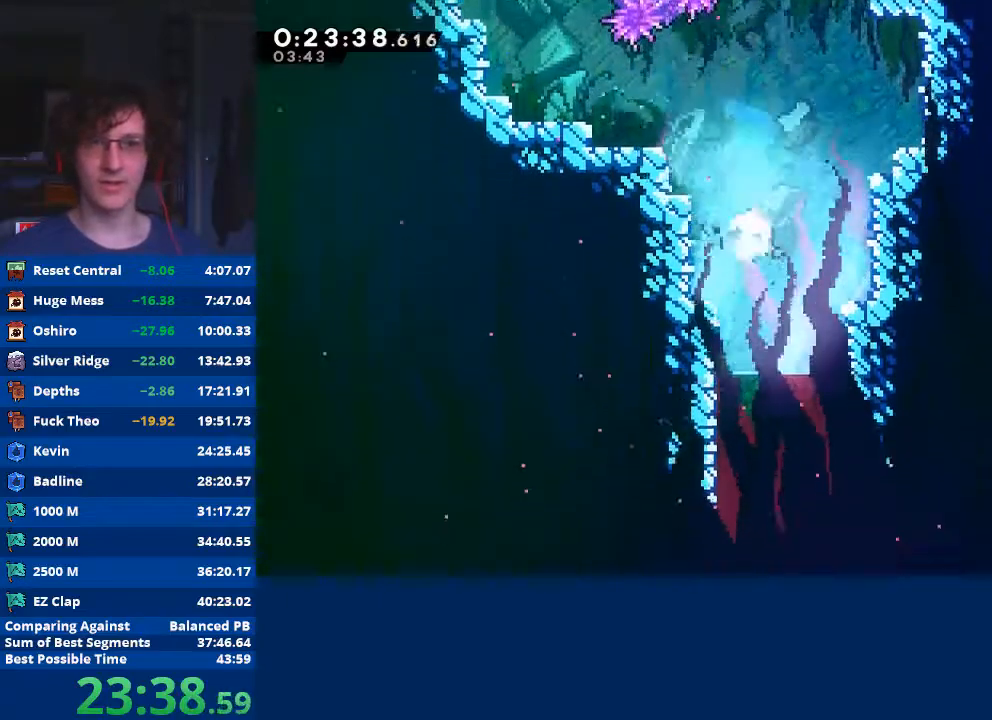
{"buttons": ["X"], "left_stick": "down", "events": [[67, "X", "down"], [167, "X", "up"], [267, "X", "down"], [367, "X", "up"], [467, "X", "down"]]}
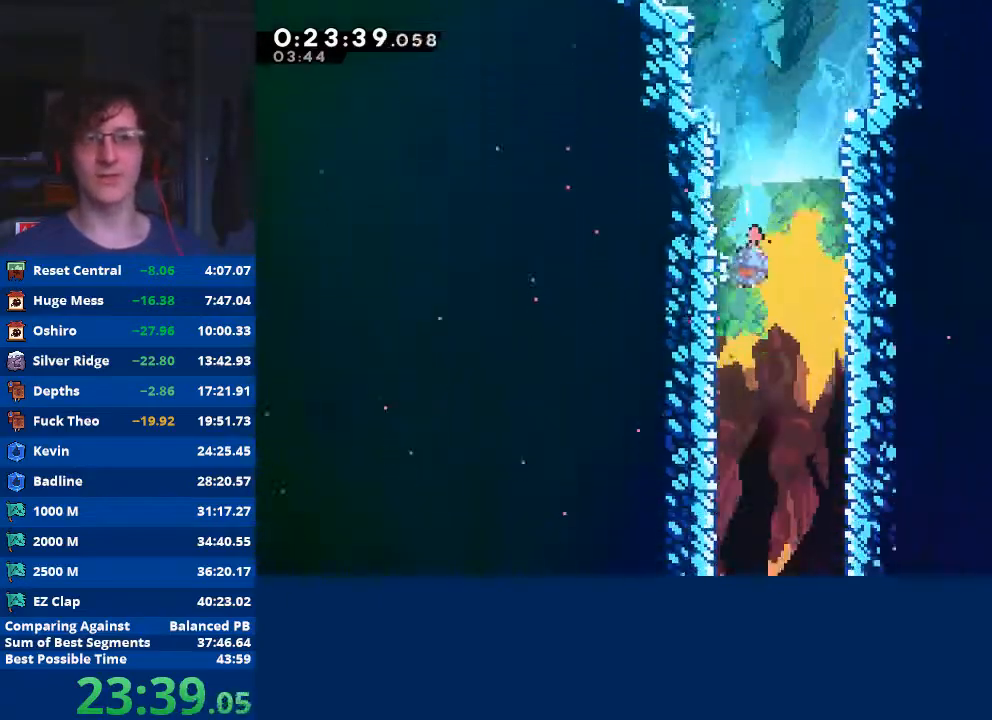
{"buttons": [], "left_stick": "down", "events": [[33, "X", "up"], [133, "X", "down"], [233, "X", "up"], [300, "X", "down"], [400, "X", "up"]]}
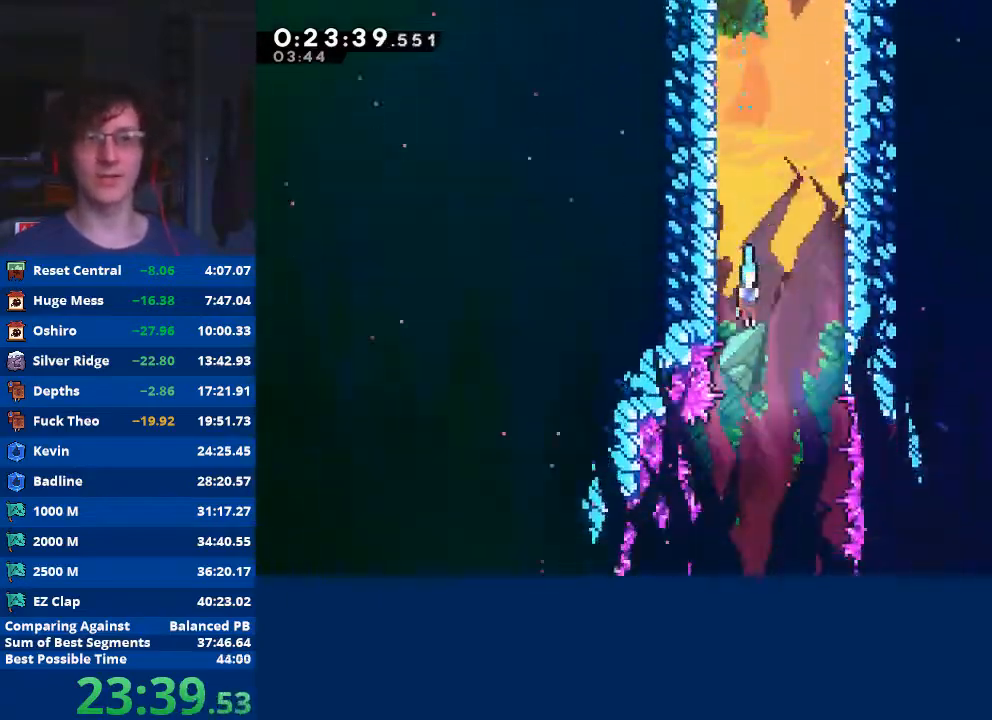
{"buttons": [], "left_stick": "down", "events": []}
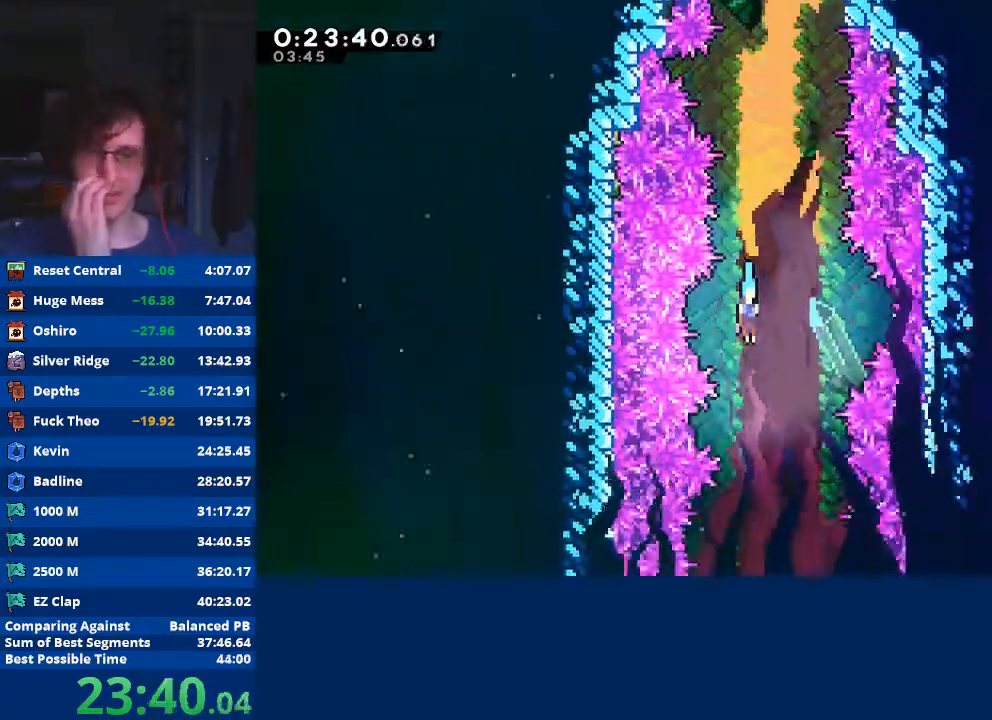
{"buttons": [], "left_stick": "down", "events": []}
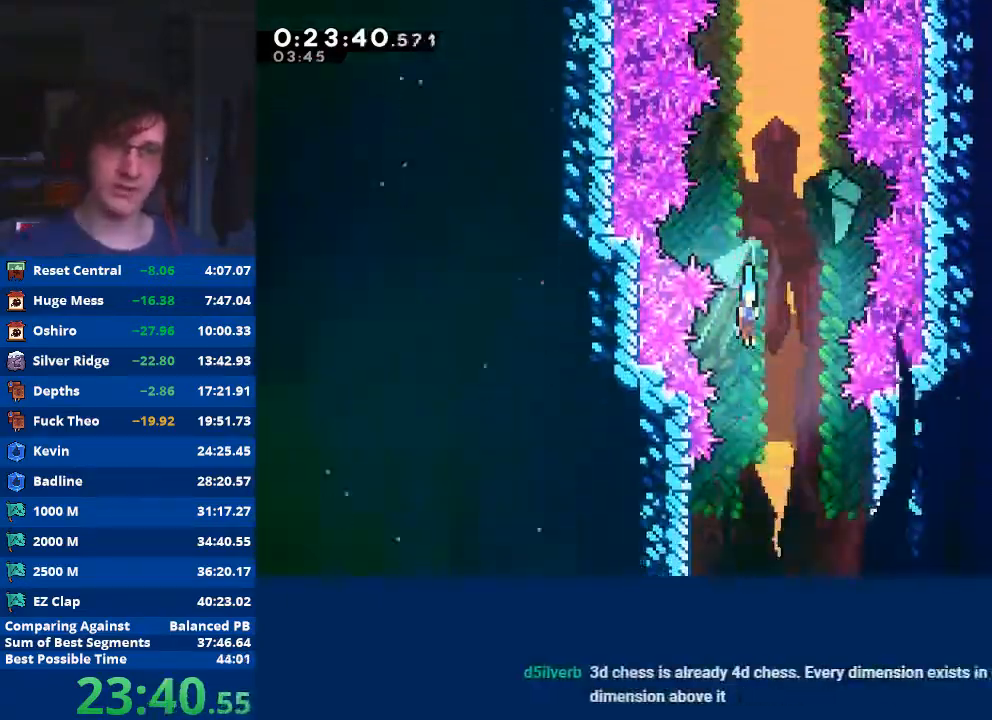
{"buttons": [], "left_stick": "down", "events": []}
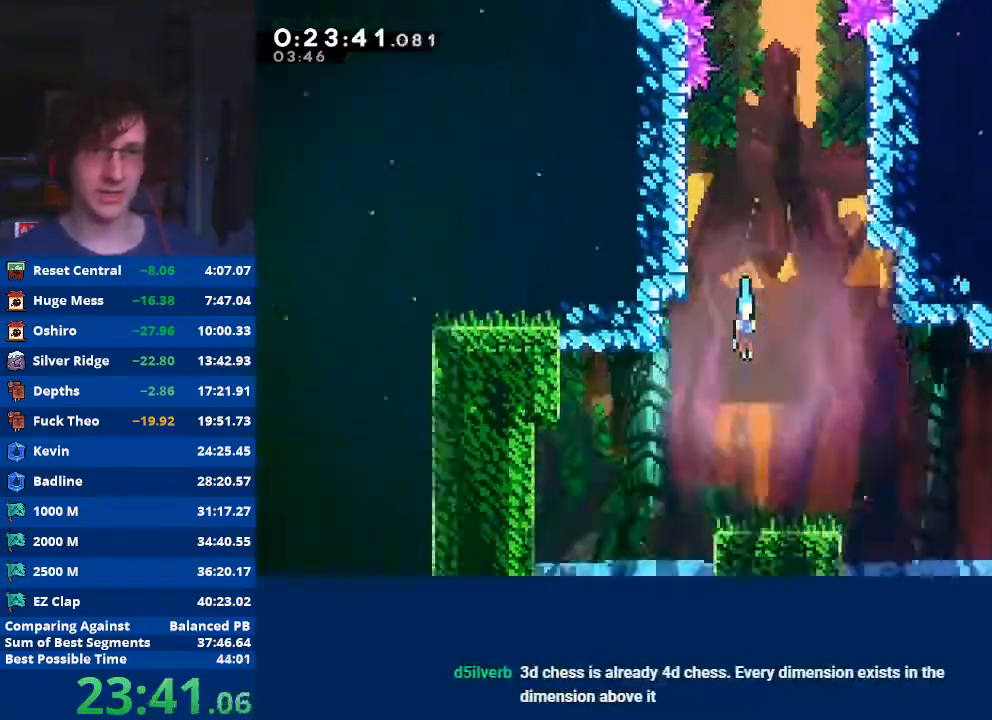
{"buttons": [], "left_stick": "down-right", "events": [[367, "X", "down"], [367, "left_stick", "down-right"], [467, "X", "up"]]}
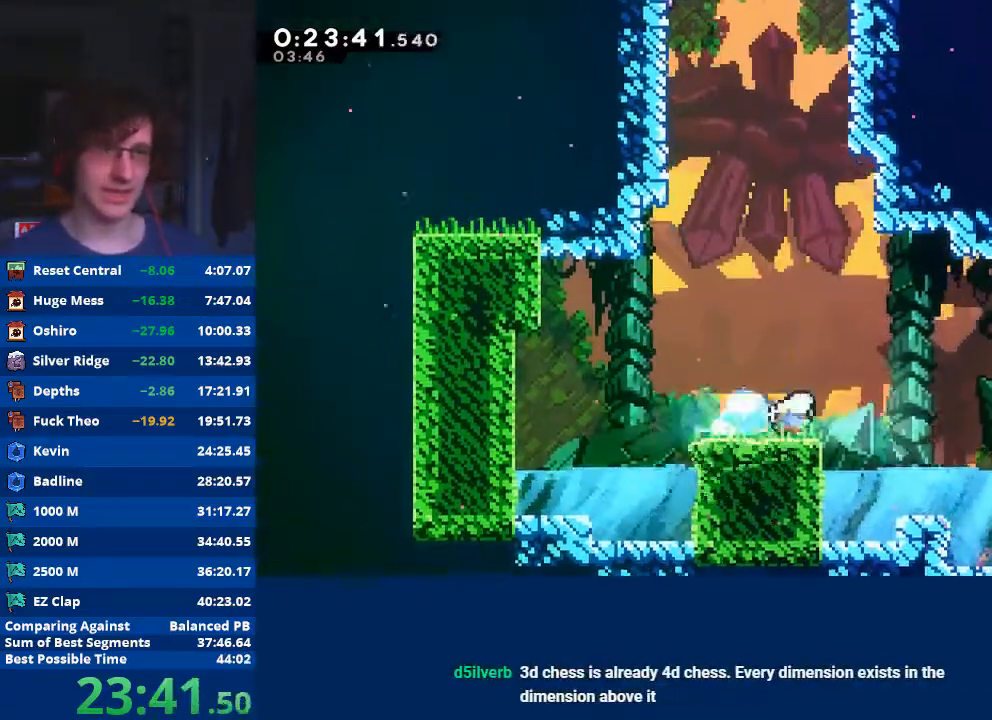
{"buttons": [], "left_stick": "down-right", "events": [[67, "A", "down"], [333, "A", "up"], [400, "X", "down"], [500, "X", "up"]]}
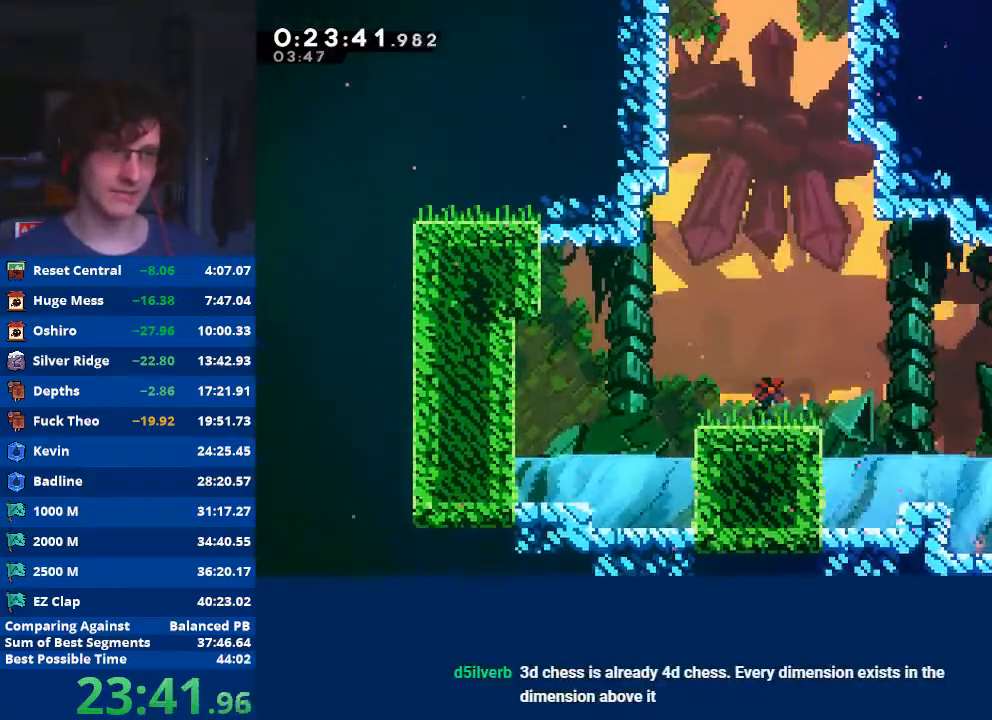
{"buttons": [], "left_stick": "right", "events": [[67, "A", "down"], [200, "A", "up"], [300, "left_stick", "center"], [400, "left_stick", "right"]]}
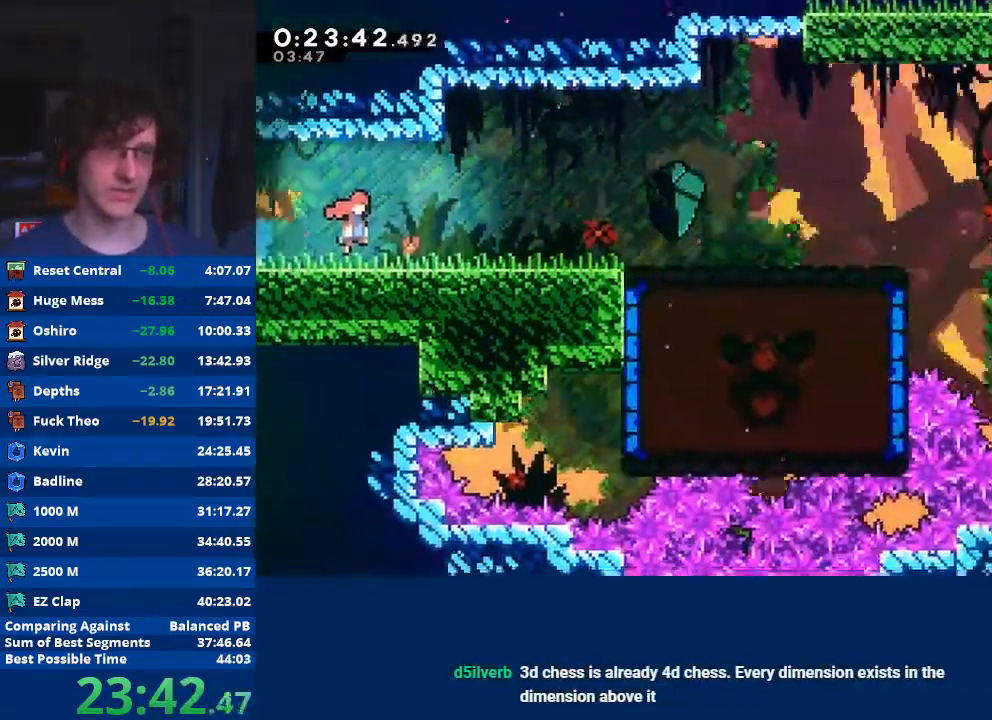
{"buttons": ["A"], "left_stick": "right", "events": [[433, "A", "down"]]}
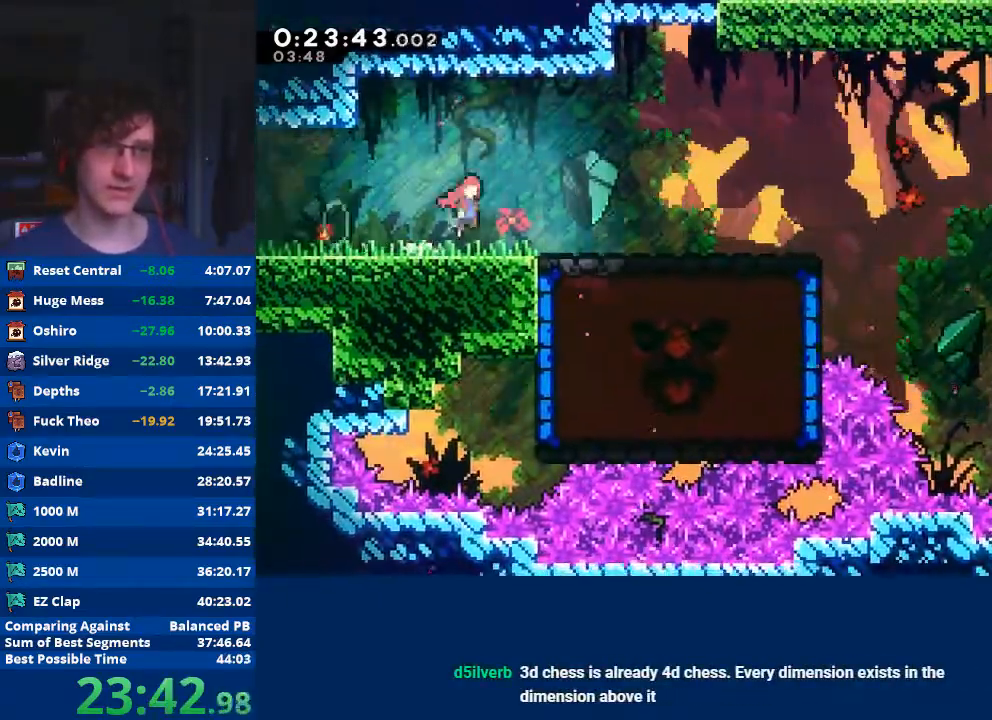
{"buttons": [], "left_stick": "right", "events": [[33, "A", "up"]]}
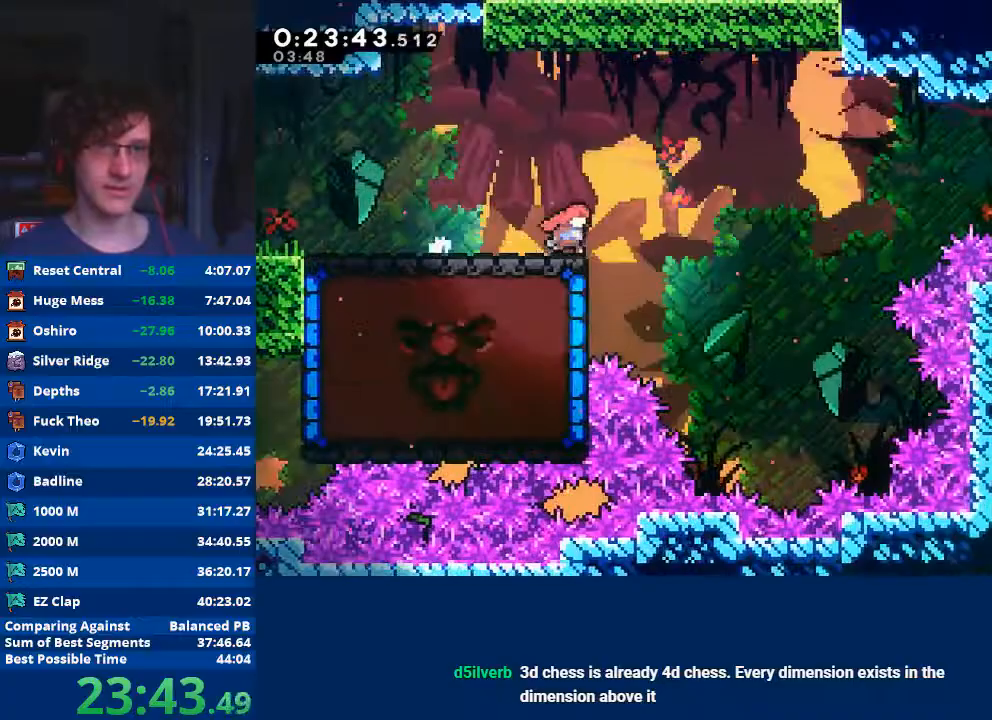
{"buttons": [], "left_stick": "left", "events": [[200, "left_stick", "down"], [233, "X", "down"], [300, "left_stick", "left"], [433, "X", "up"]]}
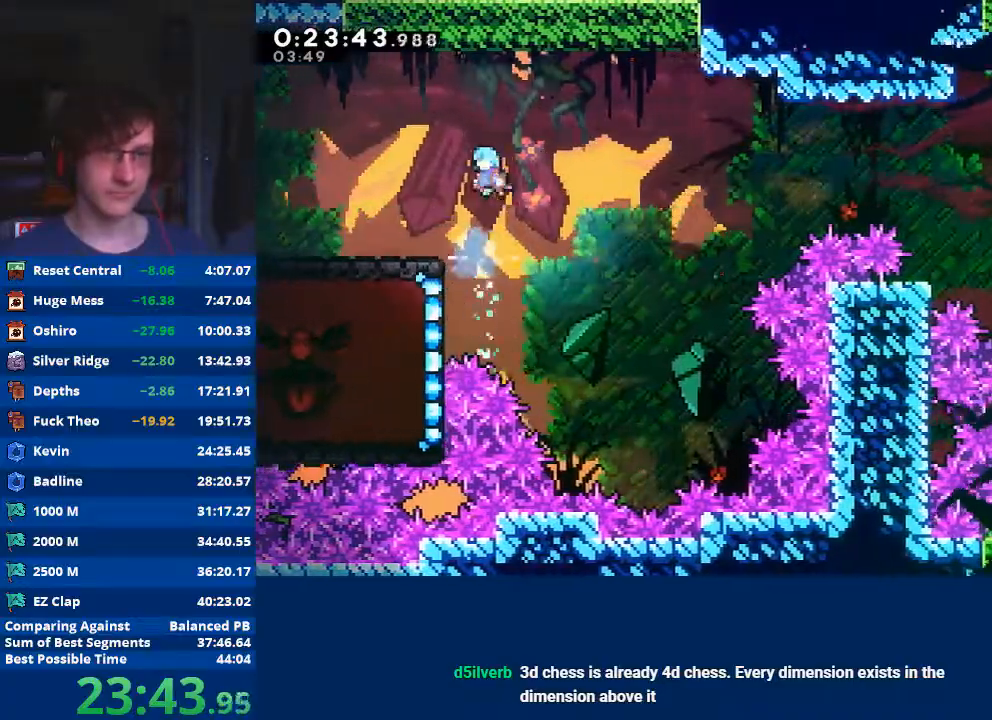
{"buttons": [], "left_stick": "left", "events": []}
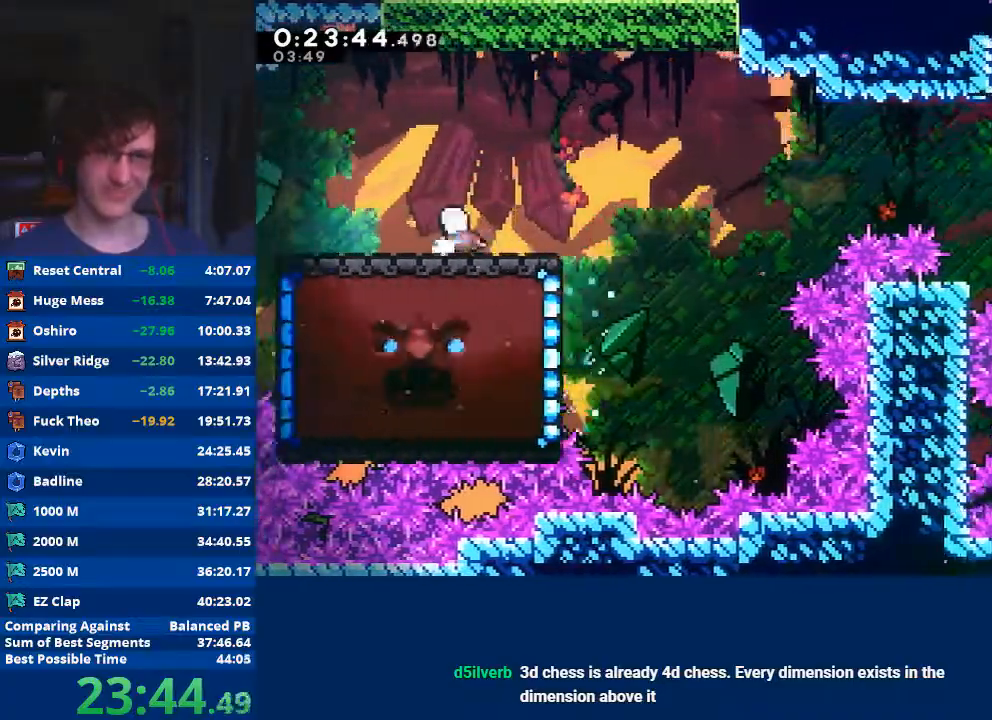
{"buttons": [], "left_stick": "down-right", "events": [[100, "left_stick", "center"], [200, "left_stick", "down-right"], [267, "A", "down"], [500, "A", "up"]]}
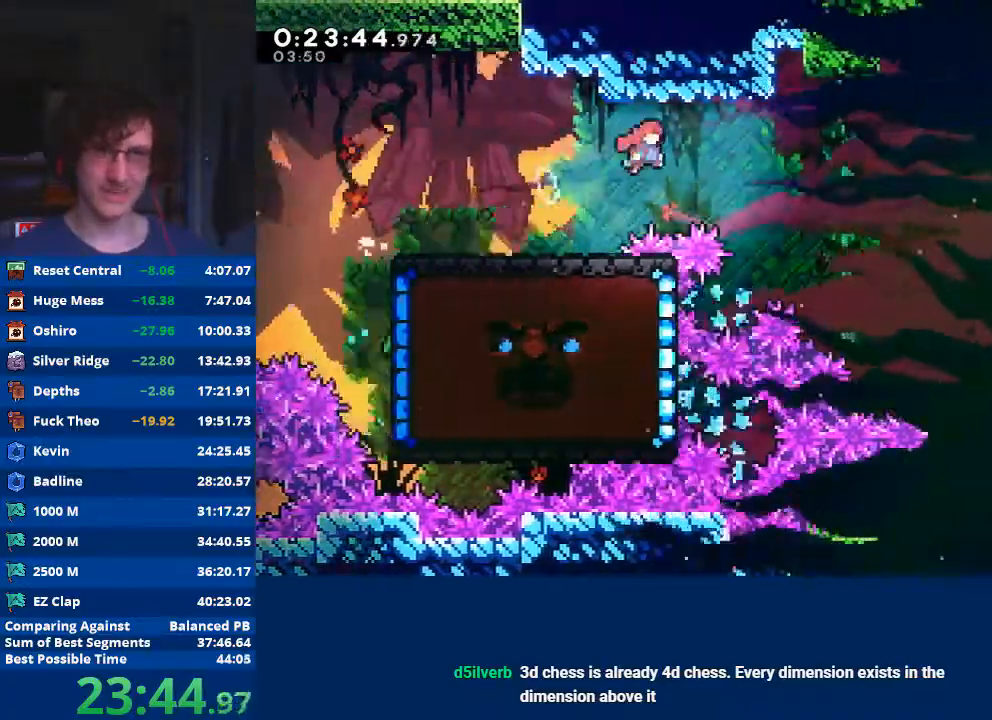
{"buttons": [], "left_stick": "left", "events": [[100, "left_stick", "left"]]}
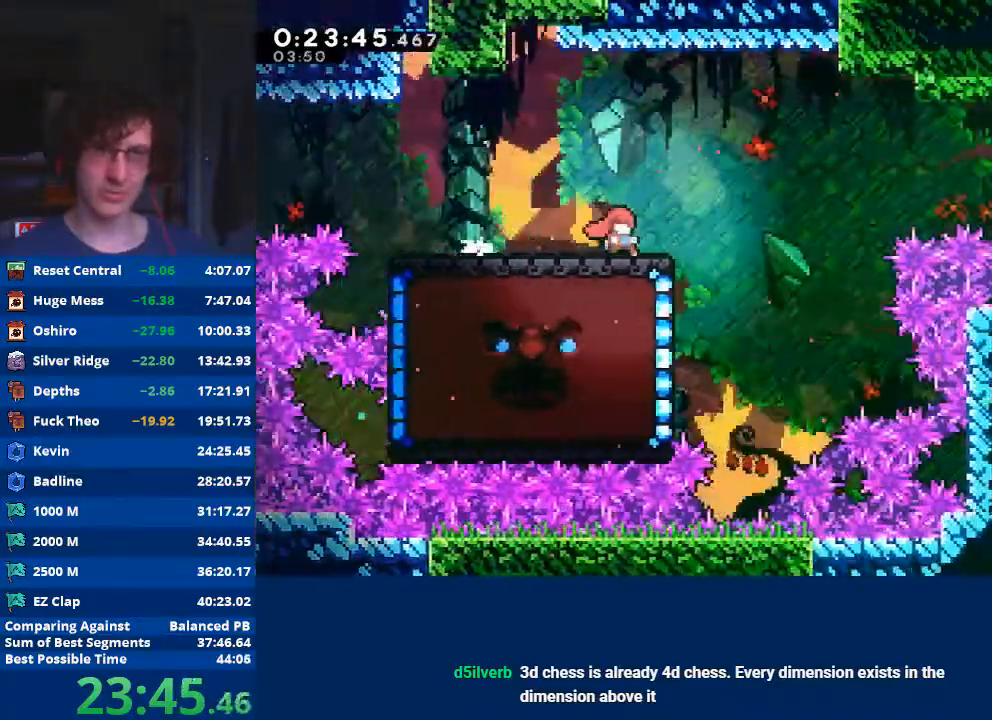
{"buttons": ["A"], "left_stick": "left", "events": [[33, "left_stick", "center"], [100, "left_stick", "right"], [167, "A", "down"], [433, "left_stick", "left"]]}
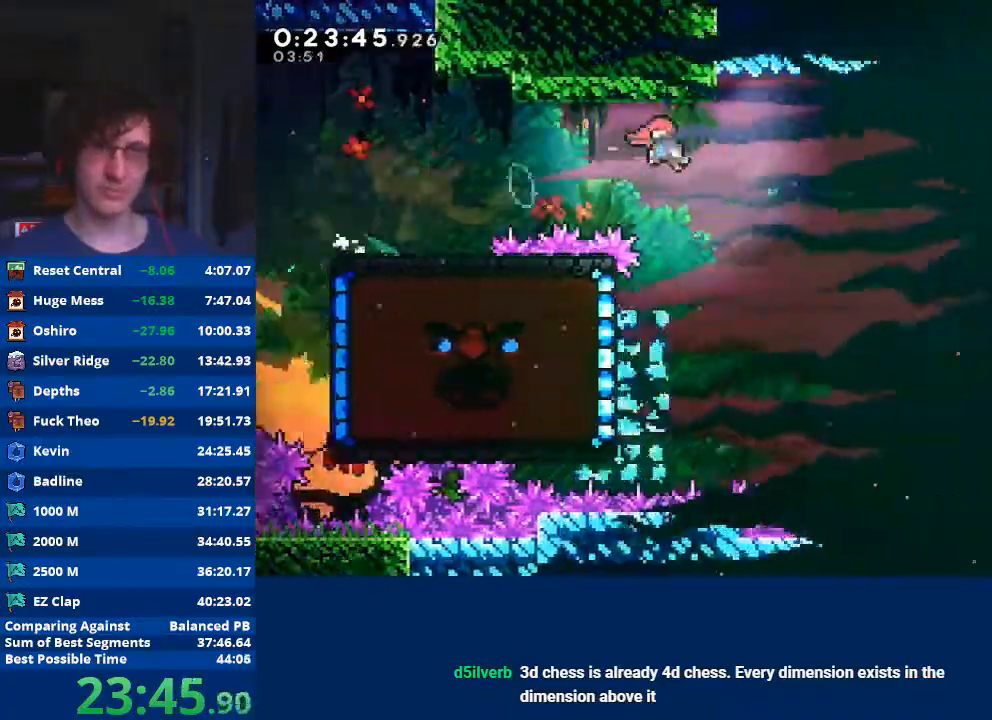
{"buttons": ["R2"], "left_stick": "up-left", "events": [[33, "A", "up"], [367, "R2", "down"], [467, "left_stick", "up-left"]]}
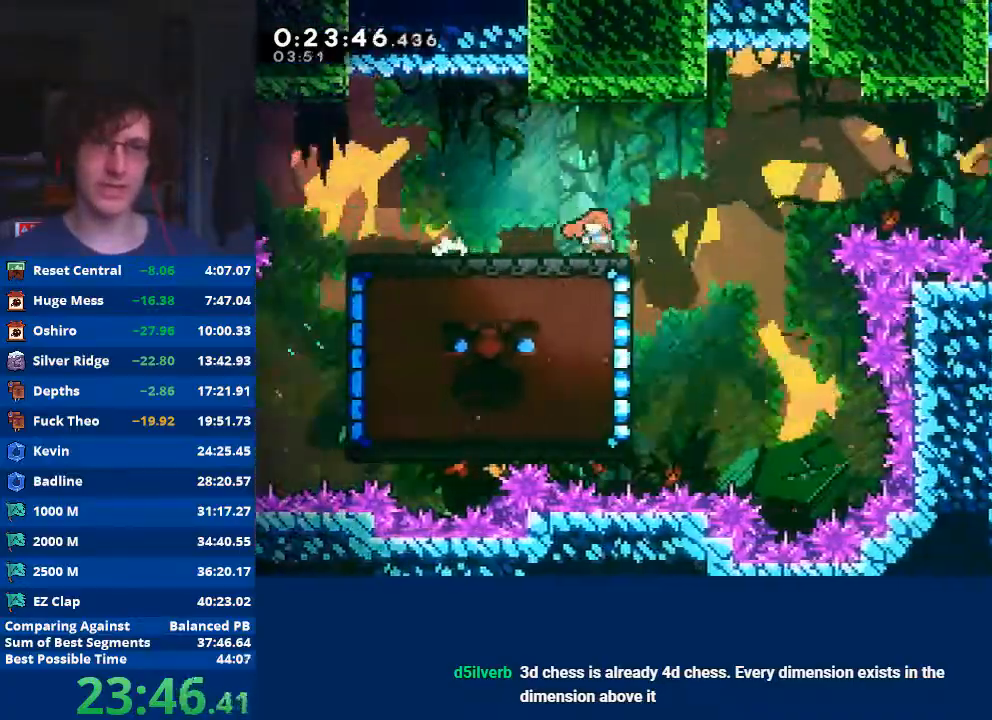
{"buttons": ["R2"], "left_stick": "right", "events": [[200, "A", "down"], [200, "left_stick", "right"], [400, "A", "up"]]}
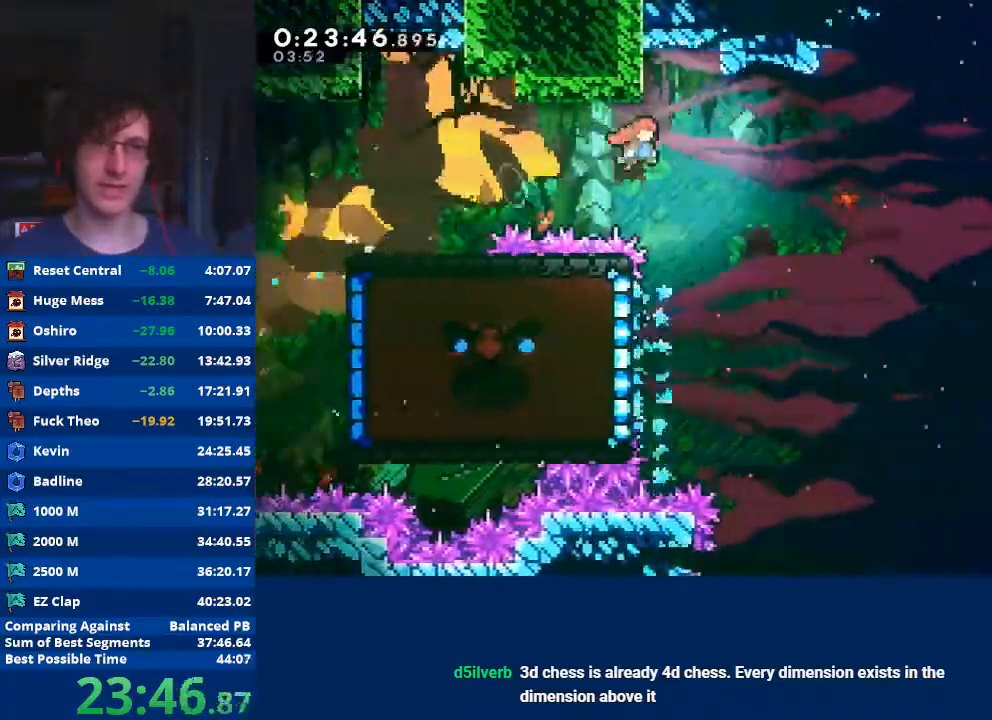
{"buttons": ["R2"], "left_stick": "center", "events": [[67, "left_stick", "up-left"], [367, "left_stick", "up-right"], [433, "left_stick", "center"]]}
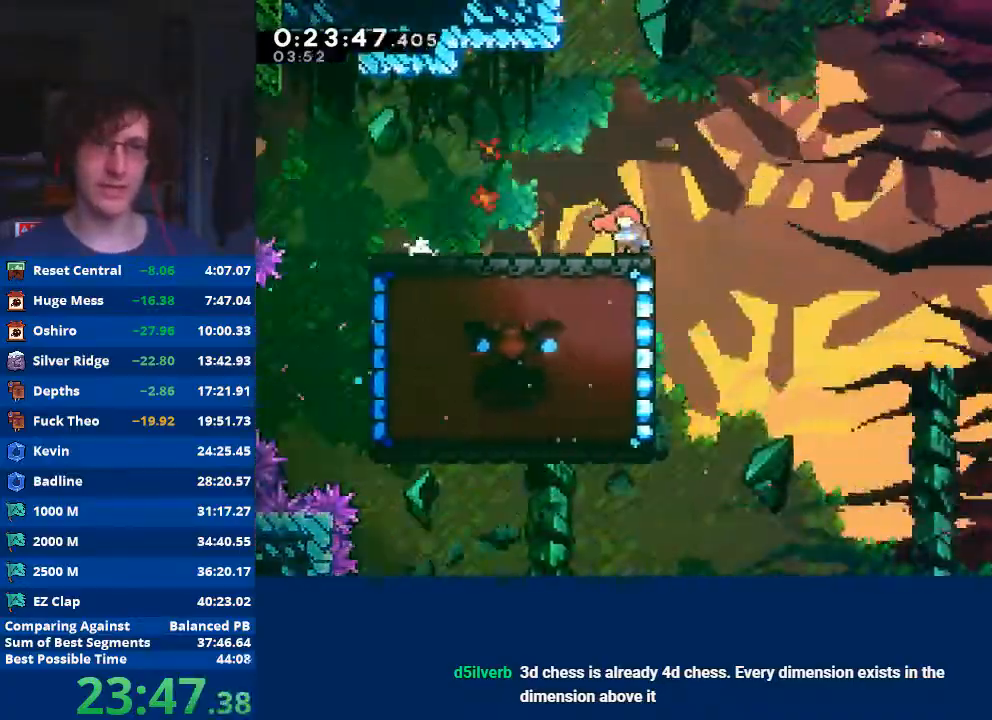
{"buttons": [], "left_stick": "left", "events": [[100, "R2", "up"], [133, "left_stick", "left"]]}
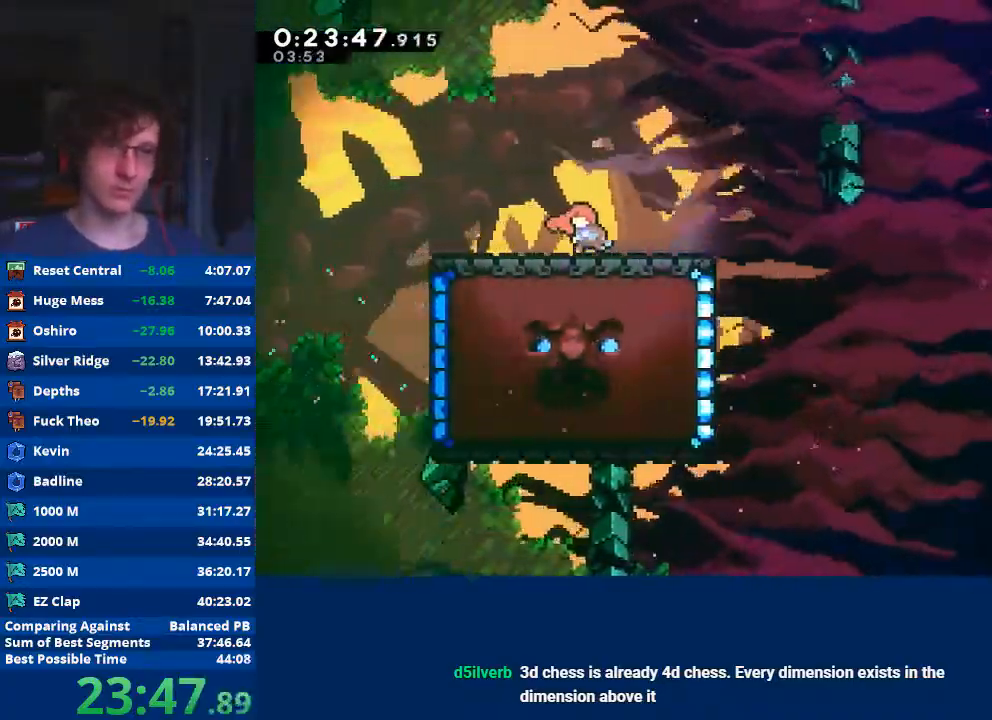
{"buttons": [], "left_stick": "center", "events": [[100, "left_stick", "center"]]}
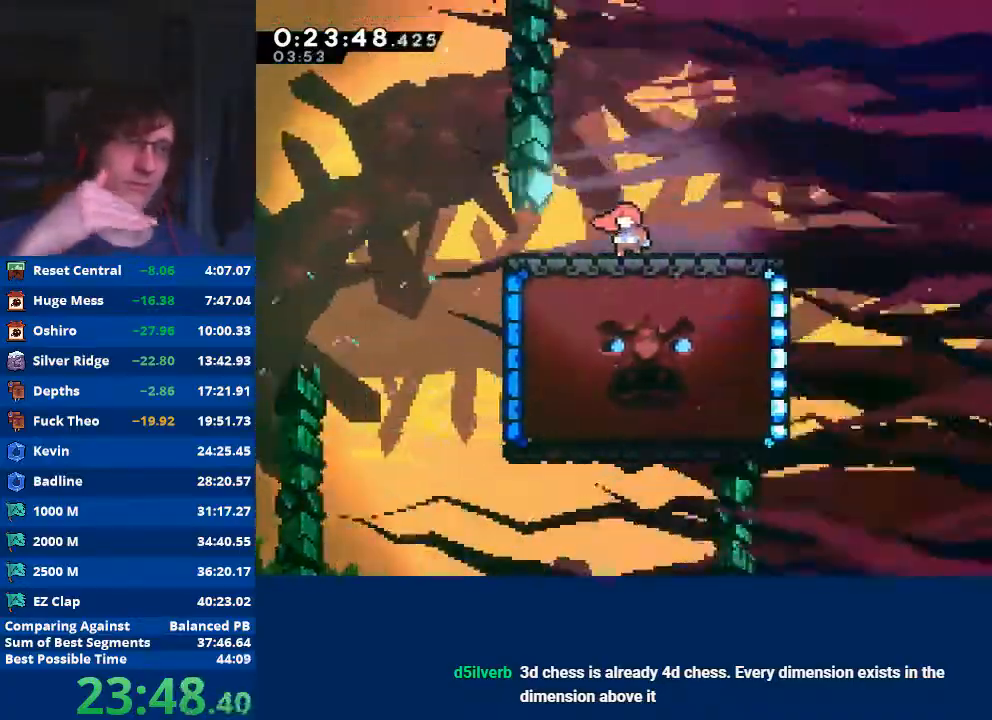
{"buttons": [], "left_stick": "center", "events": []}
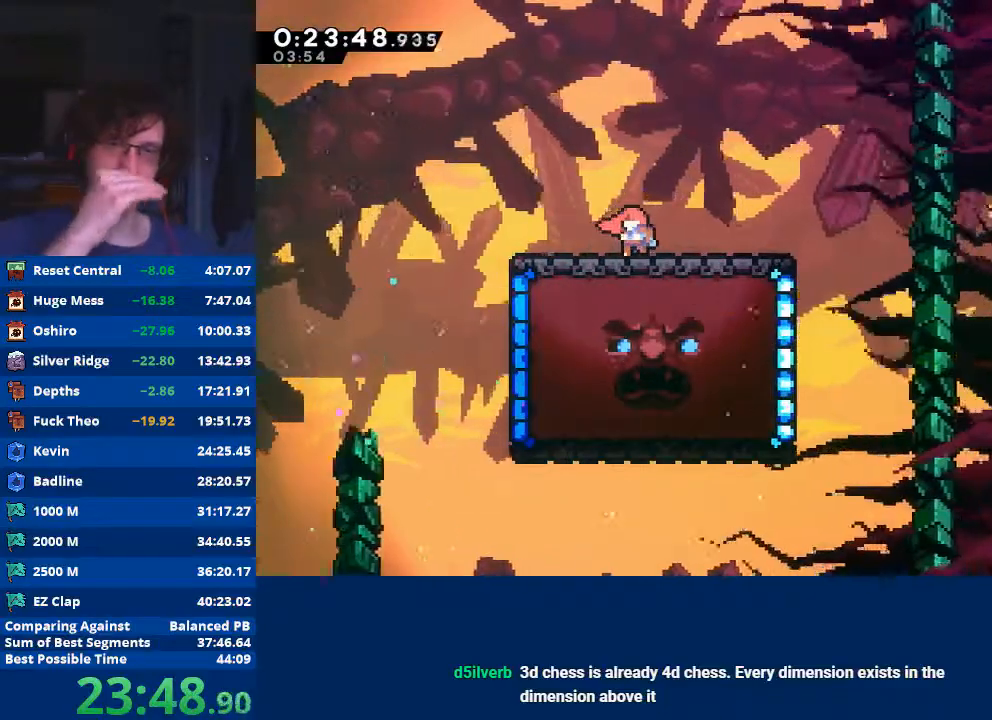
{"buttons": [], "left_stick": "center", "events": []}
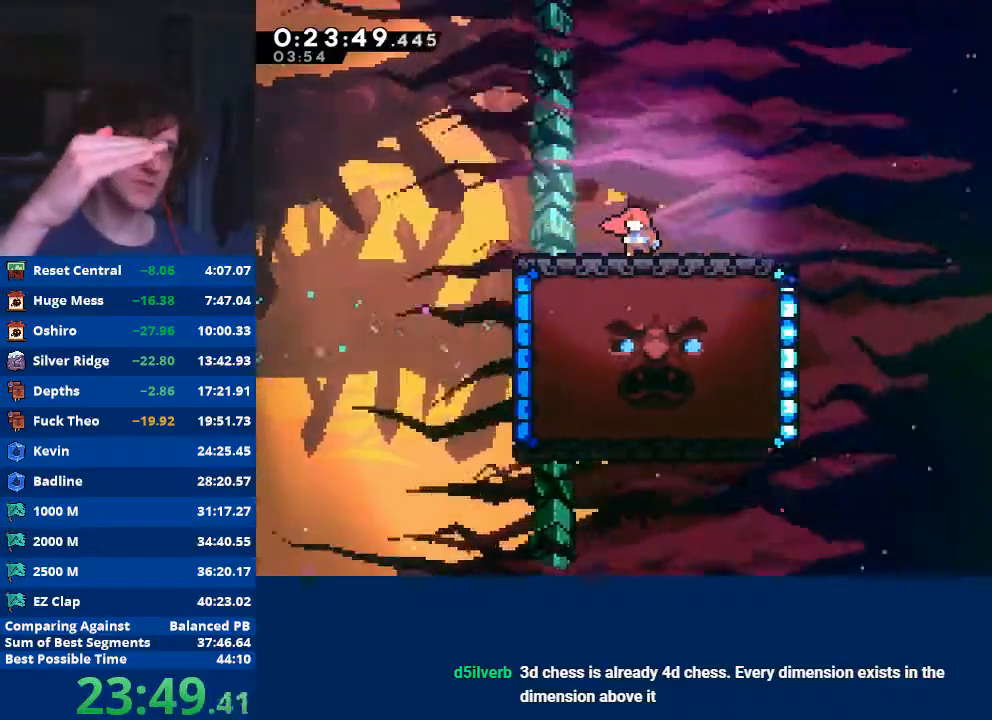
{"buttons": [], "left_stick": "center", "events": []}
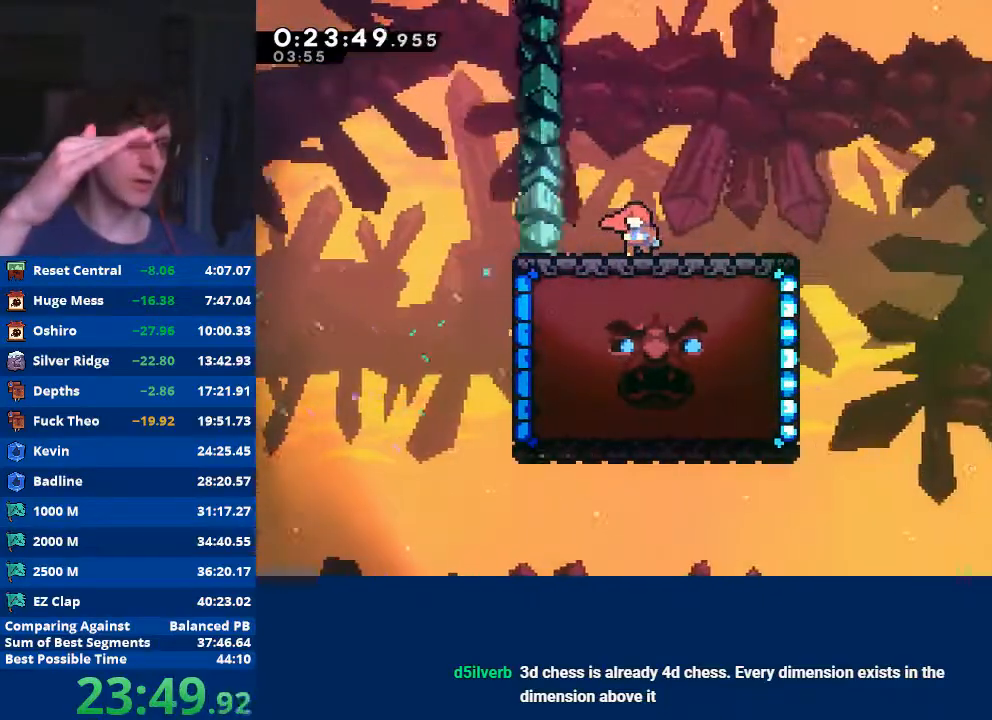
{"buttons": [], "left_stick": "center", "events": []}
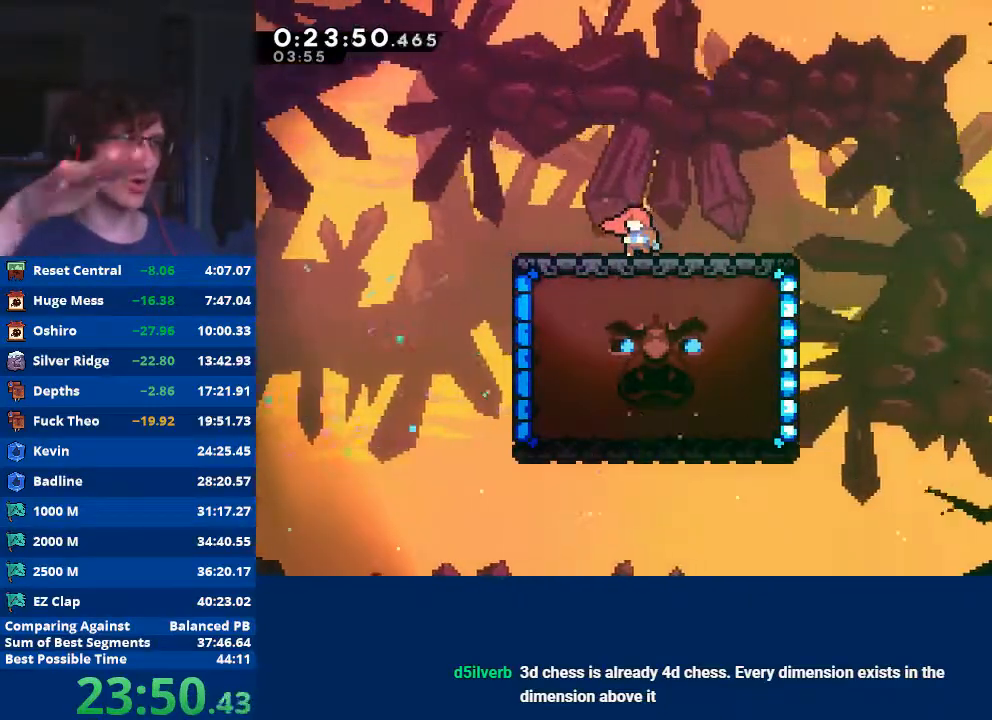
{"buttons": [], "left_stick": "center", "events": []}
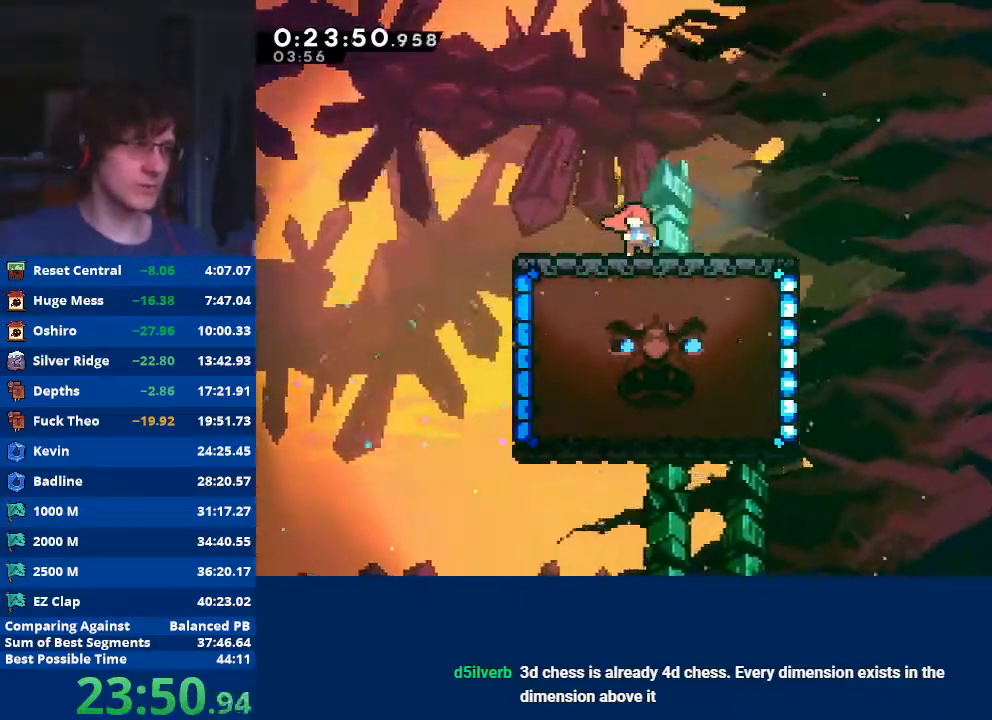
{"buttons": [], "left_stick": "center", "events": []}